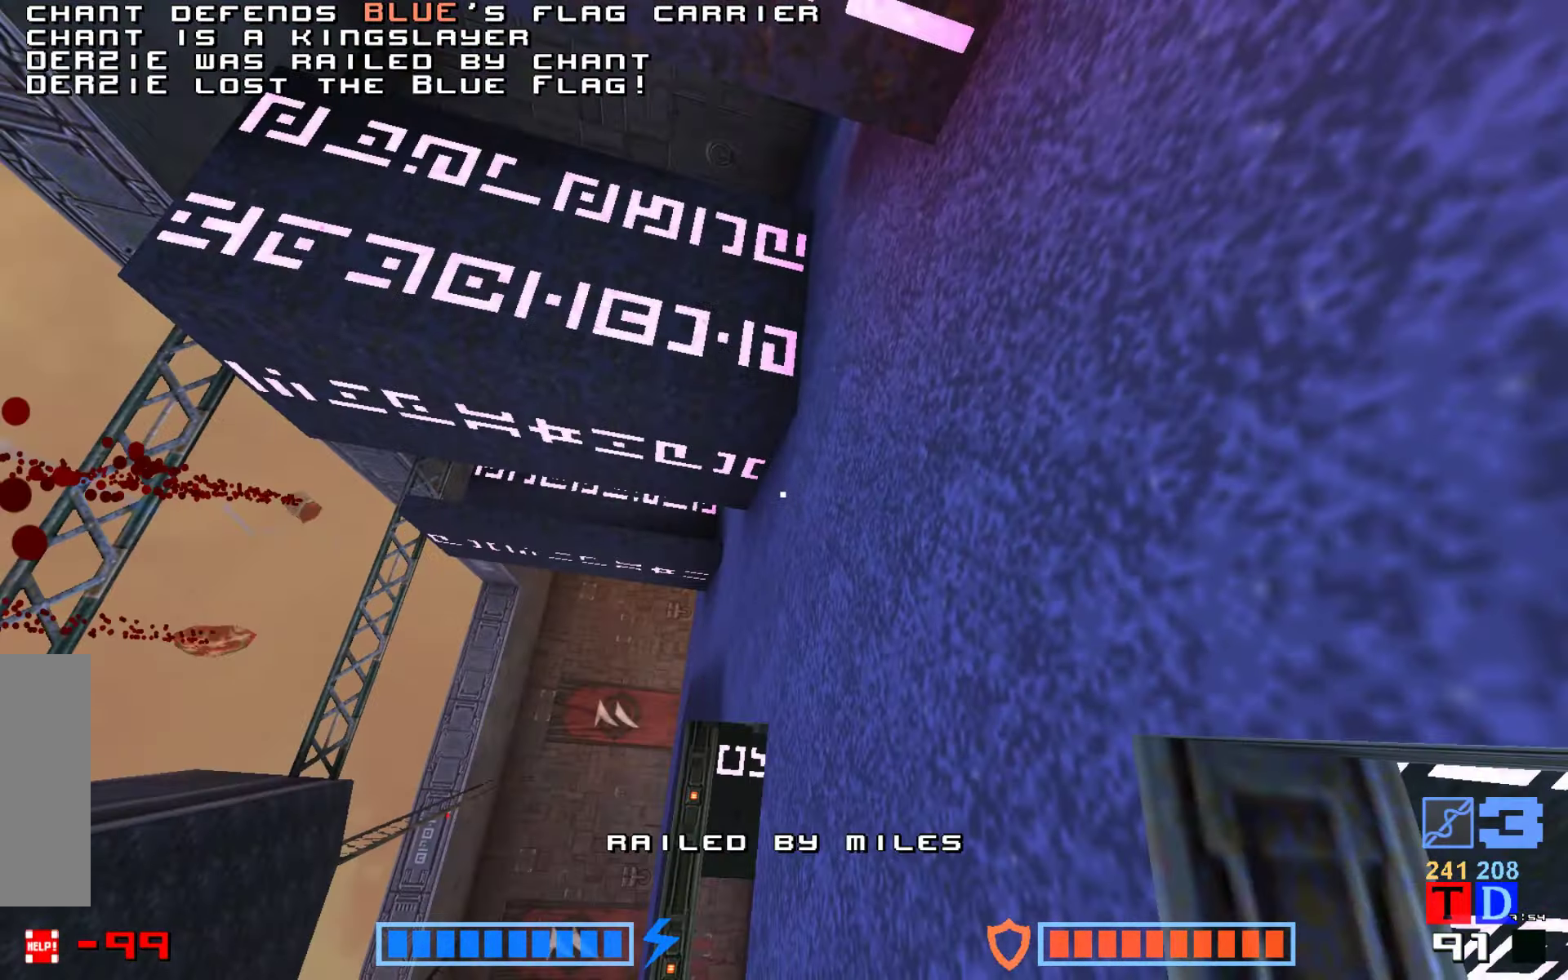
Gameplay with keyboard; each line is a JSON object with the keys held at the frame after it. "events" lists presses ("down") and releases ("up") of "down", "fire", "hook", "jump", "right" and "up" between this image and that frame as [ms after this image, input, new state], when the widget could be followed in between. No other keys are recorded. Mouse input is not recorded. Key names are as the overlay labels them; some are game actions (e.g. jump) rather than physical keys.
{"keys": [], "events": []}
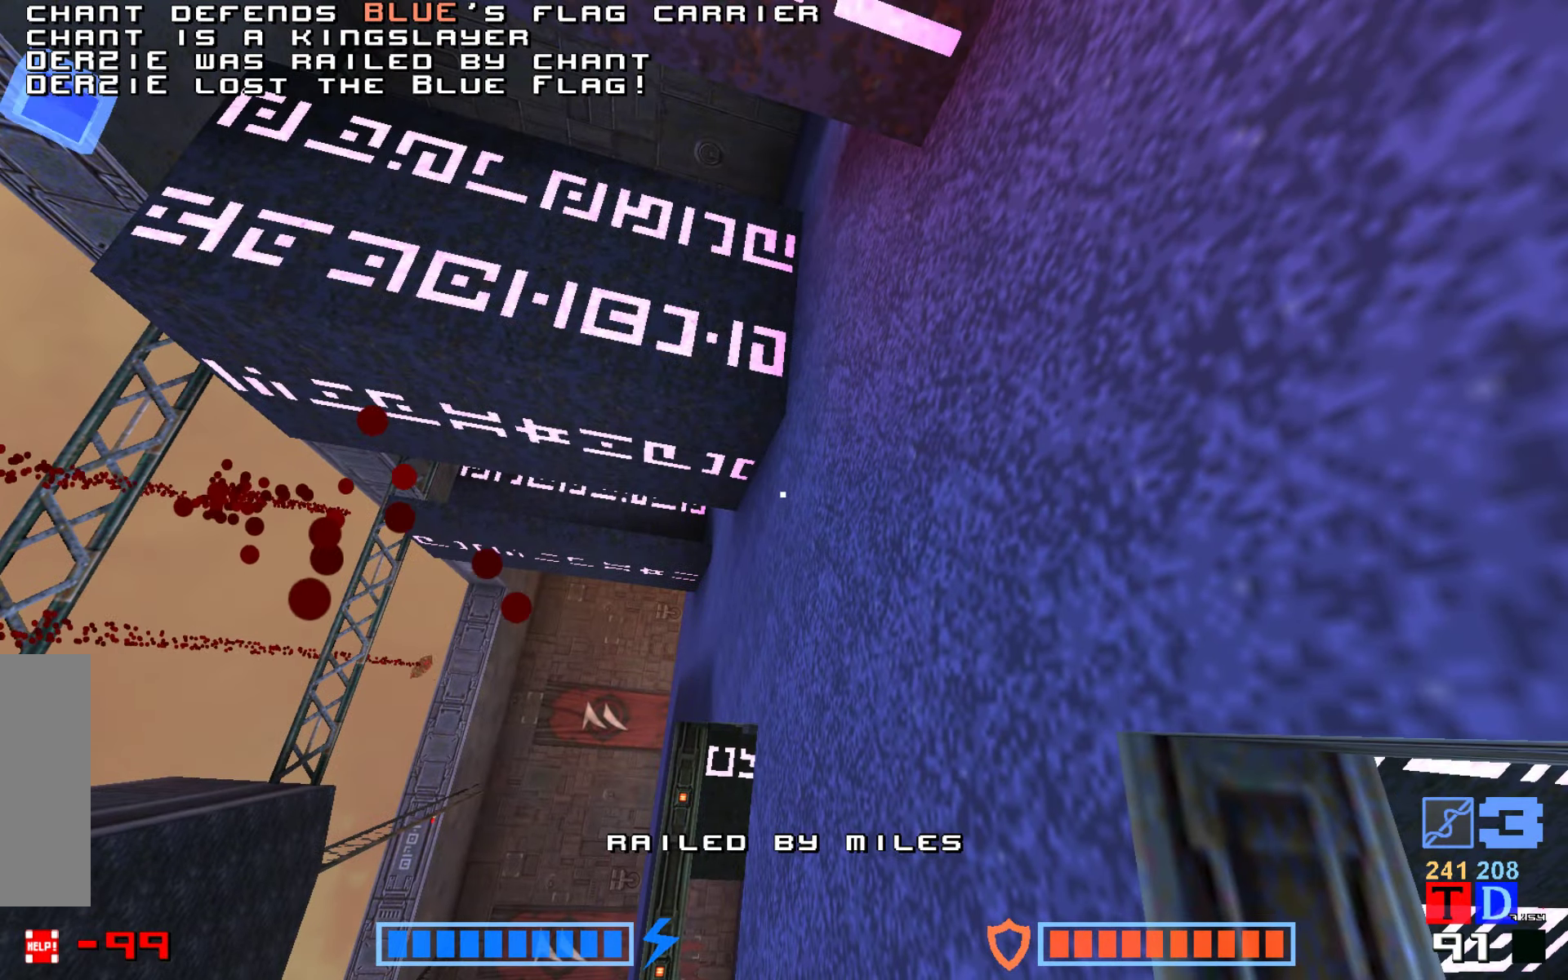
{"keys": ["jump"], "events": [[133, "fire", "down"], [183, "jump", "down"], [266, "fire", "up"], [333, "jump", "up"], [366, "fire", "down"], [433, "fire", "up"], [433, "jump", "down"]]}
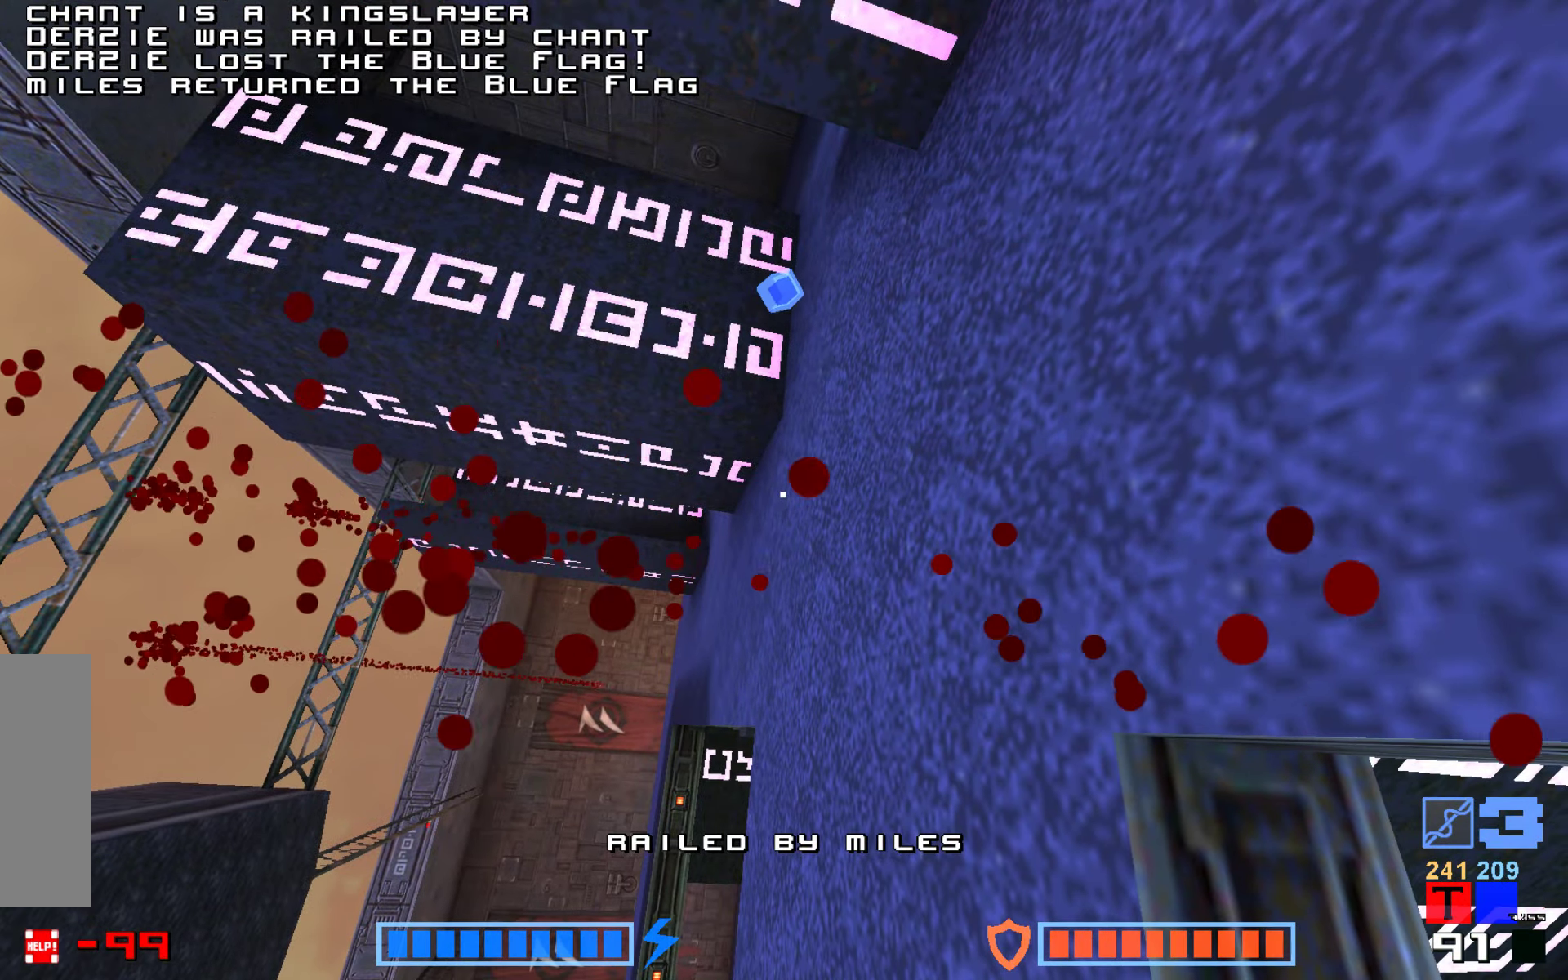
{"keys": [], "events": [[16, "fire", "down"], [33, "jump", "up"], [100, "fire", "up"], [116, "jump", "down"], [183, "fire", "down"], [233, "jump", "up"], [266, "fire", "up"], [316, "jump", "down"], [350, "fire", "down"], [416, "jump", "up"], [433, "fire", "up"]]}
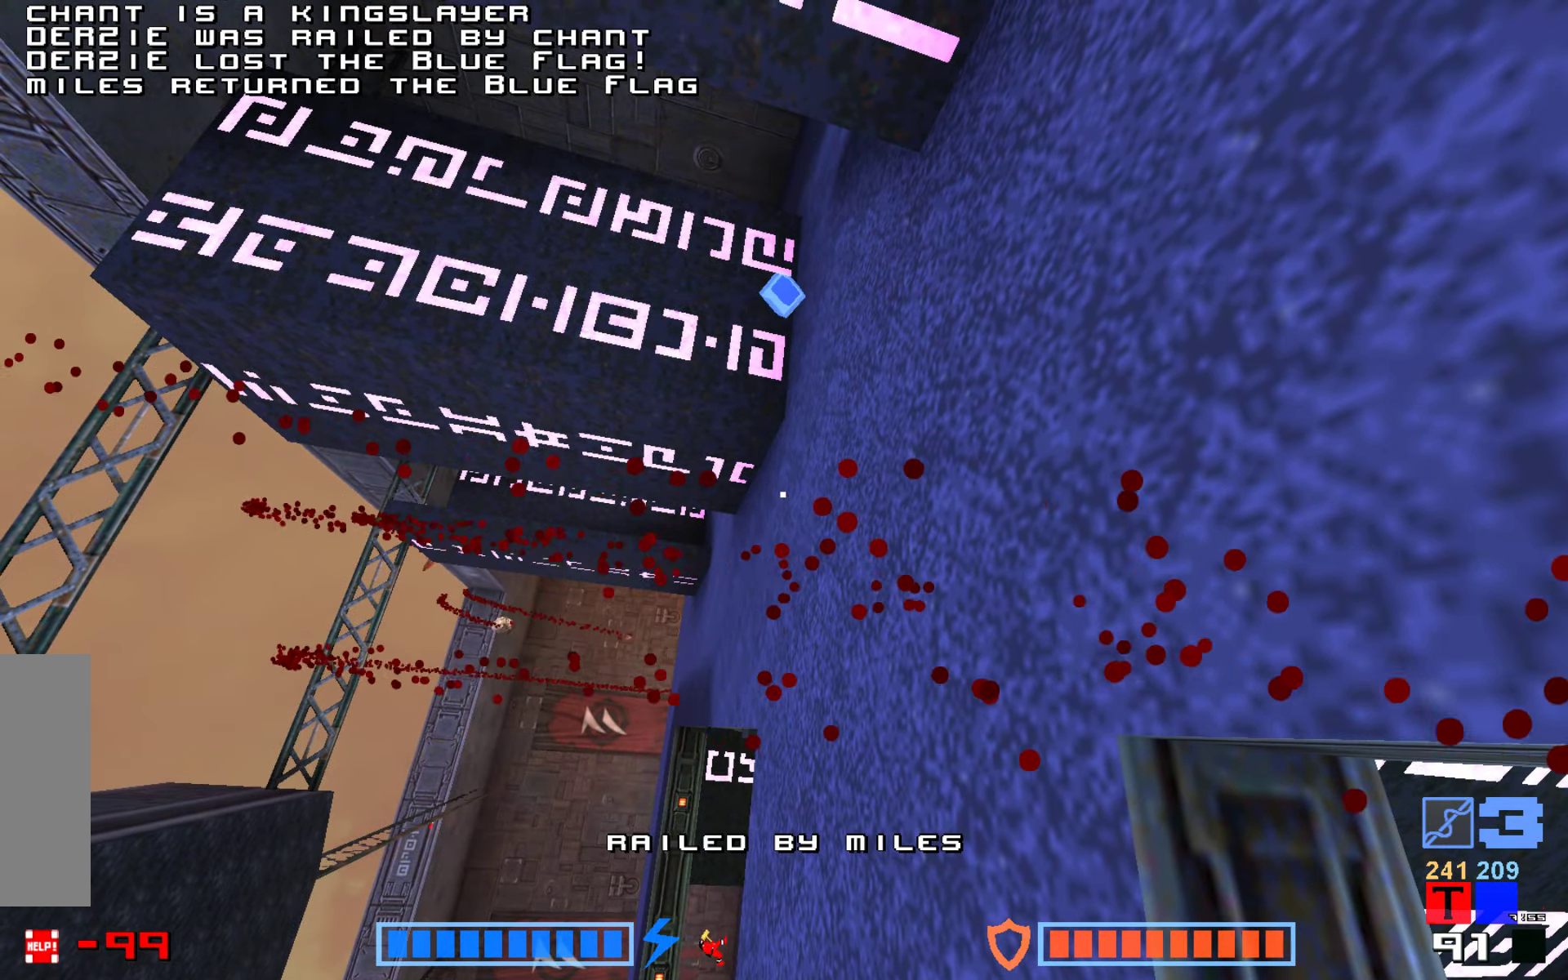
{"keys": ["jump"], "events": [[16, "fire", "down"], [33, "jump", "down"], [100, "fire", "up"], [150, "jump", "up"], [183, "fire", "down"], [233, "jump", "down"], [283, "fire", "up"], [333, "jump", "up"], [350, "fire", "down"], [416, "fire", "up"], [416, "jump", "down"]]}
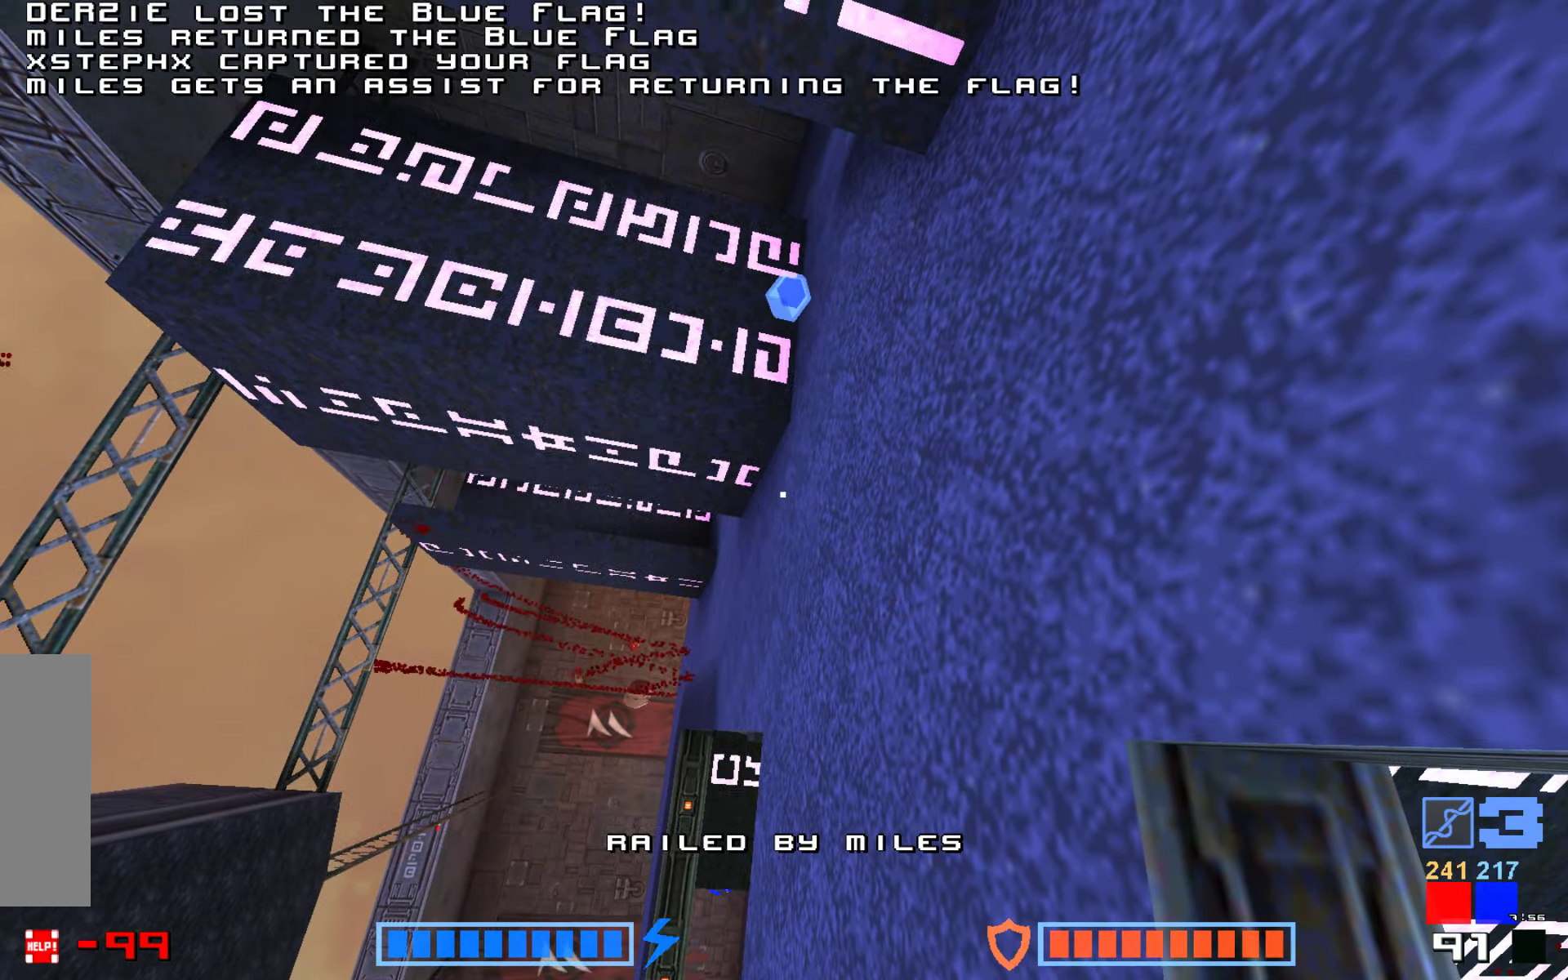
{"keys": [], "events": [[16, "fire", "down"], [33, "jump", "up"], [117, "fire", "up"], [117, "jump", "down"], [233, "jump", "up"]]}
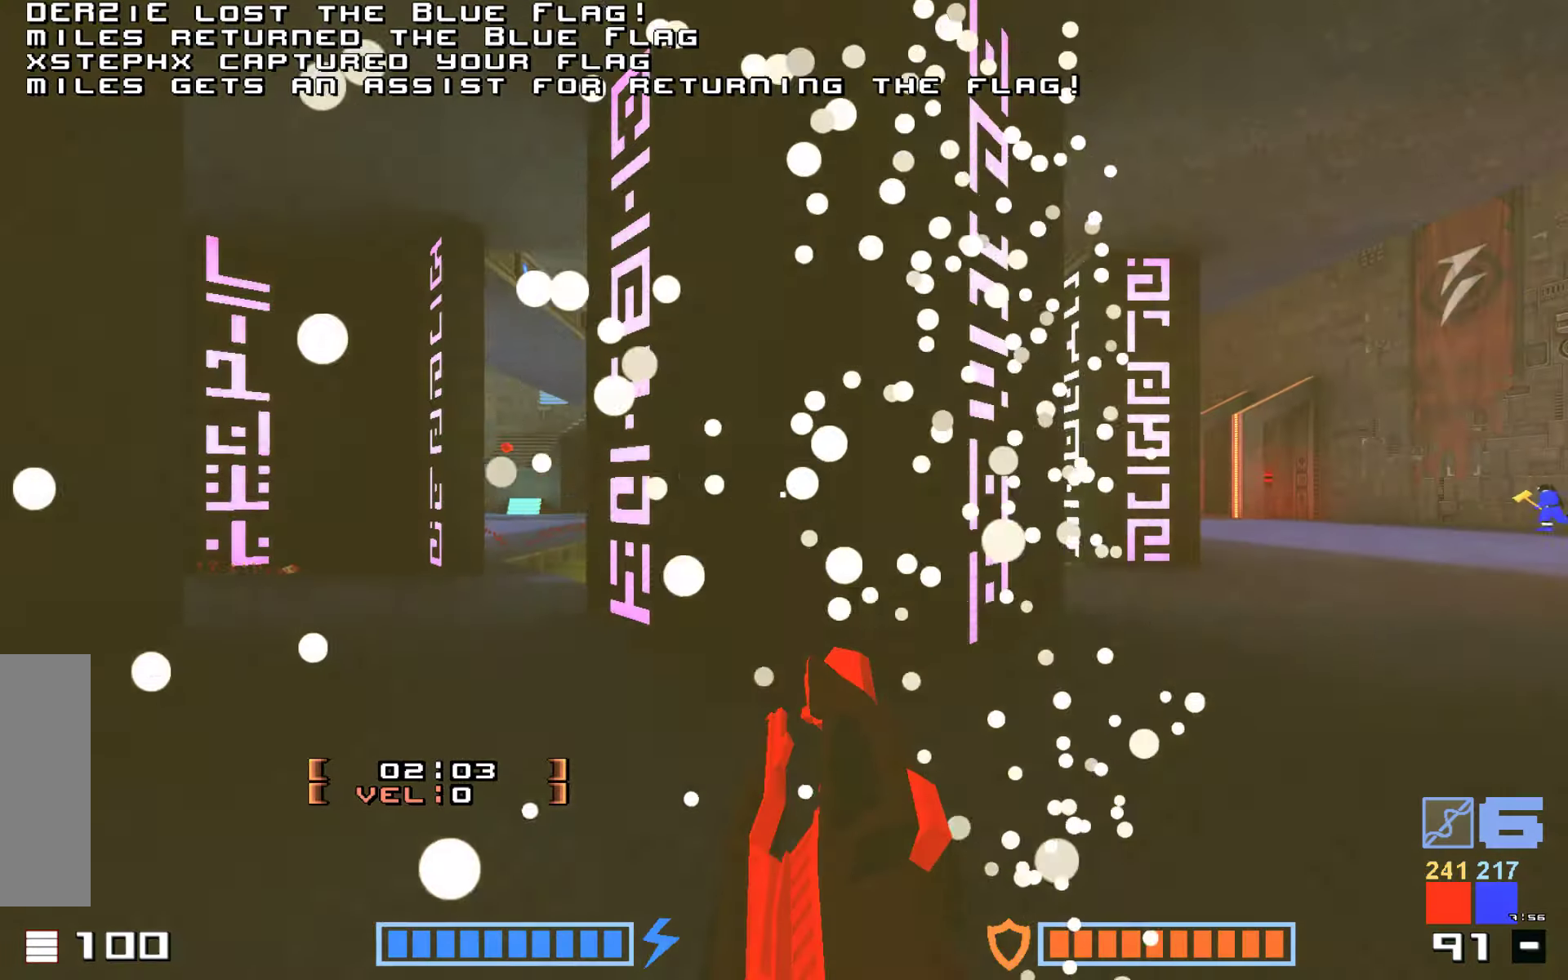
{"keys": ["jump", "up"], "events": [[200, "up", "down"], [467, "jump", "down"]]}
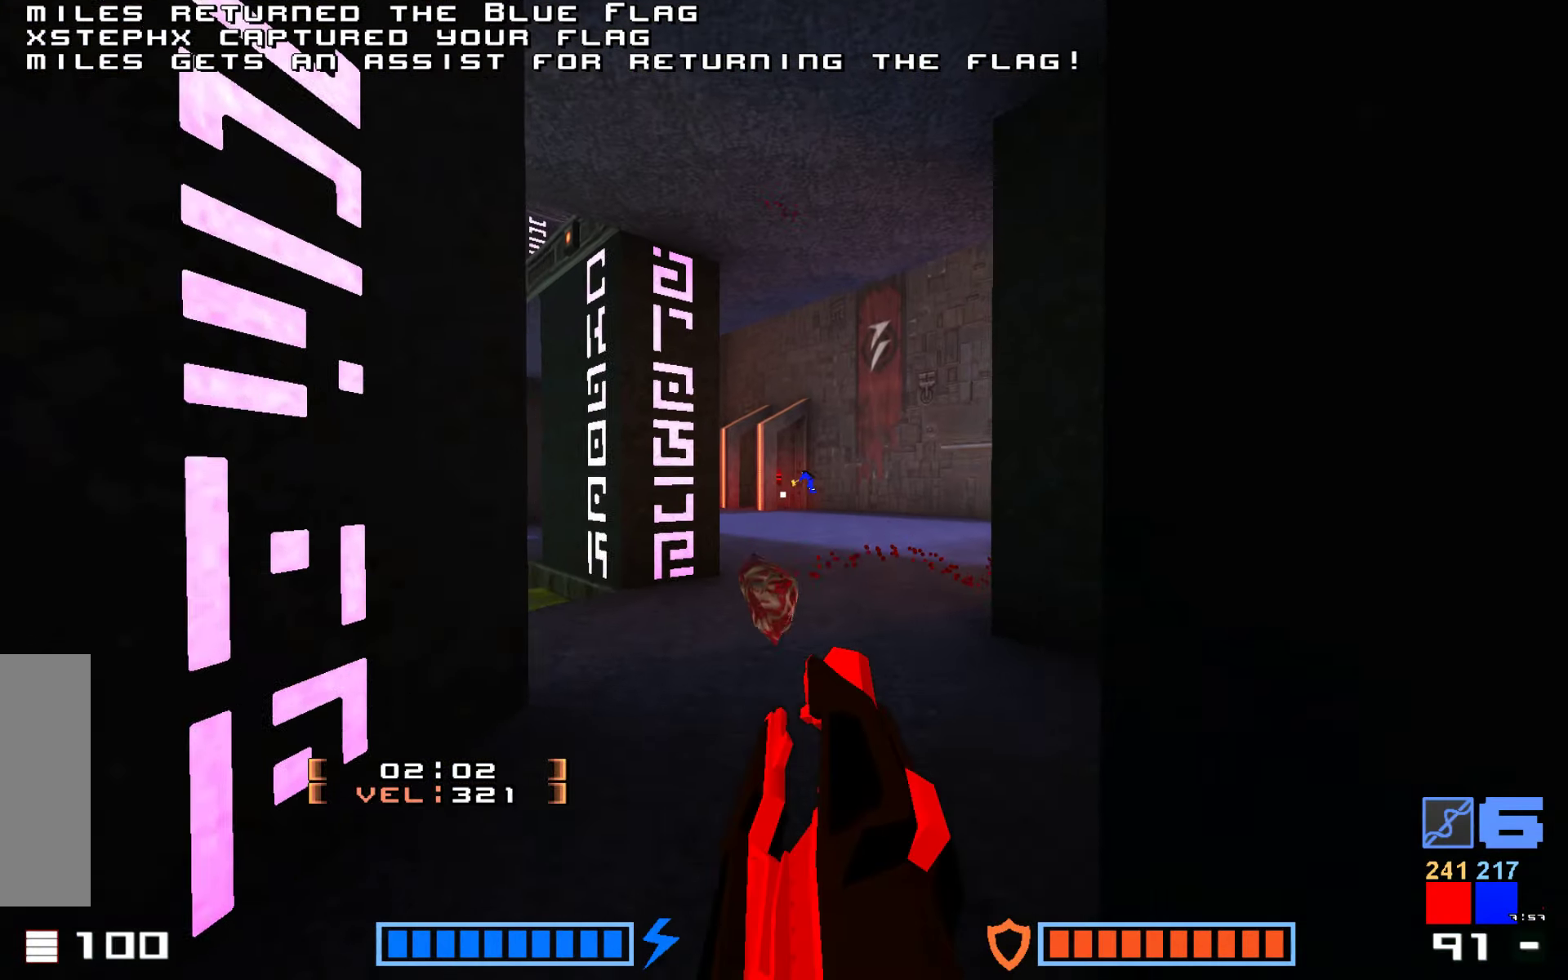
{"keys": ["fire", "jump", "up"]}
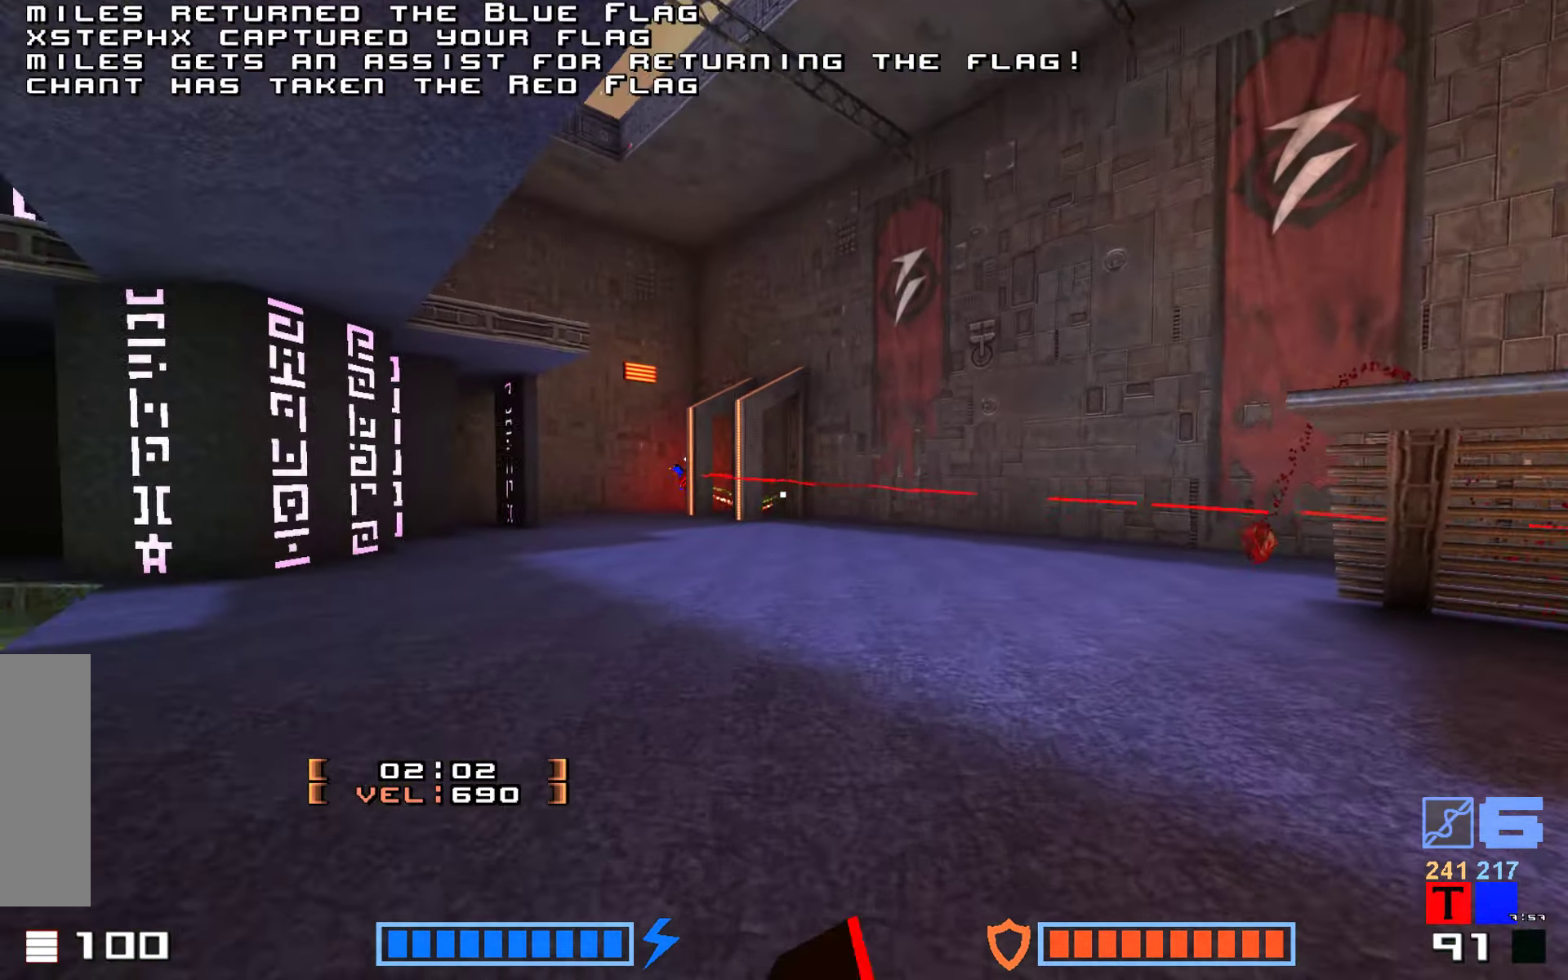
{"keys": ["jump", "up"], "events": [[50, "fire", "up"], [133, "fire", "down"], [250, "fire", "up"]]}
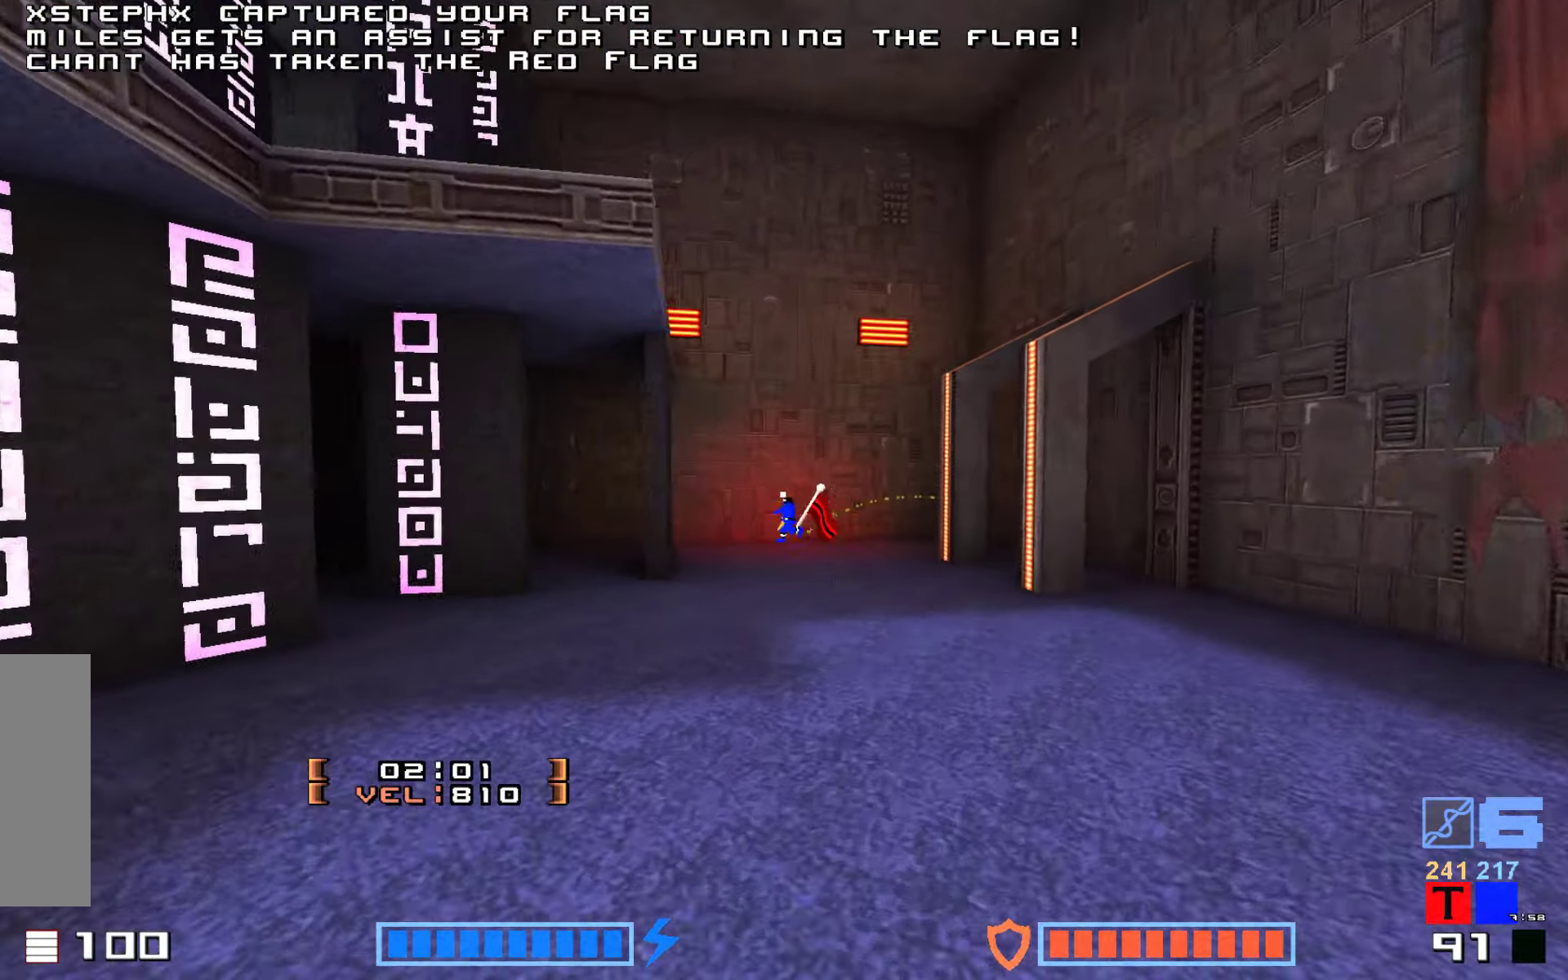
{"keys": ["fire", "jump", "up"], "events": [[117, "fire", "down"], [183, "fire", "up"], [283, "fire", "down"], [333, "fire", "up"], [467, "fire", "down"]]}
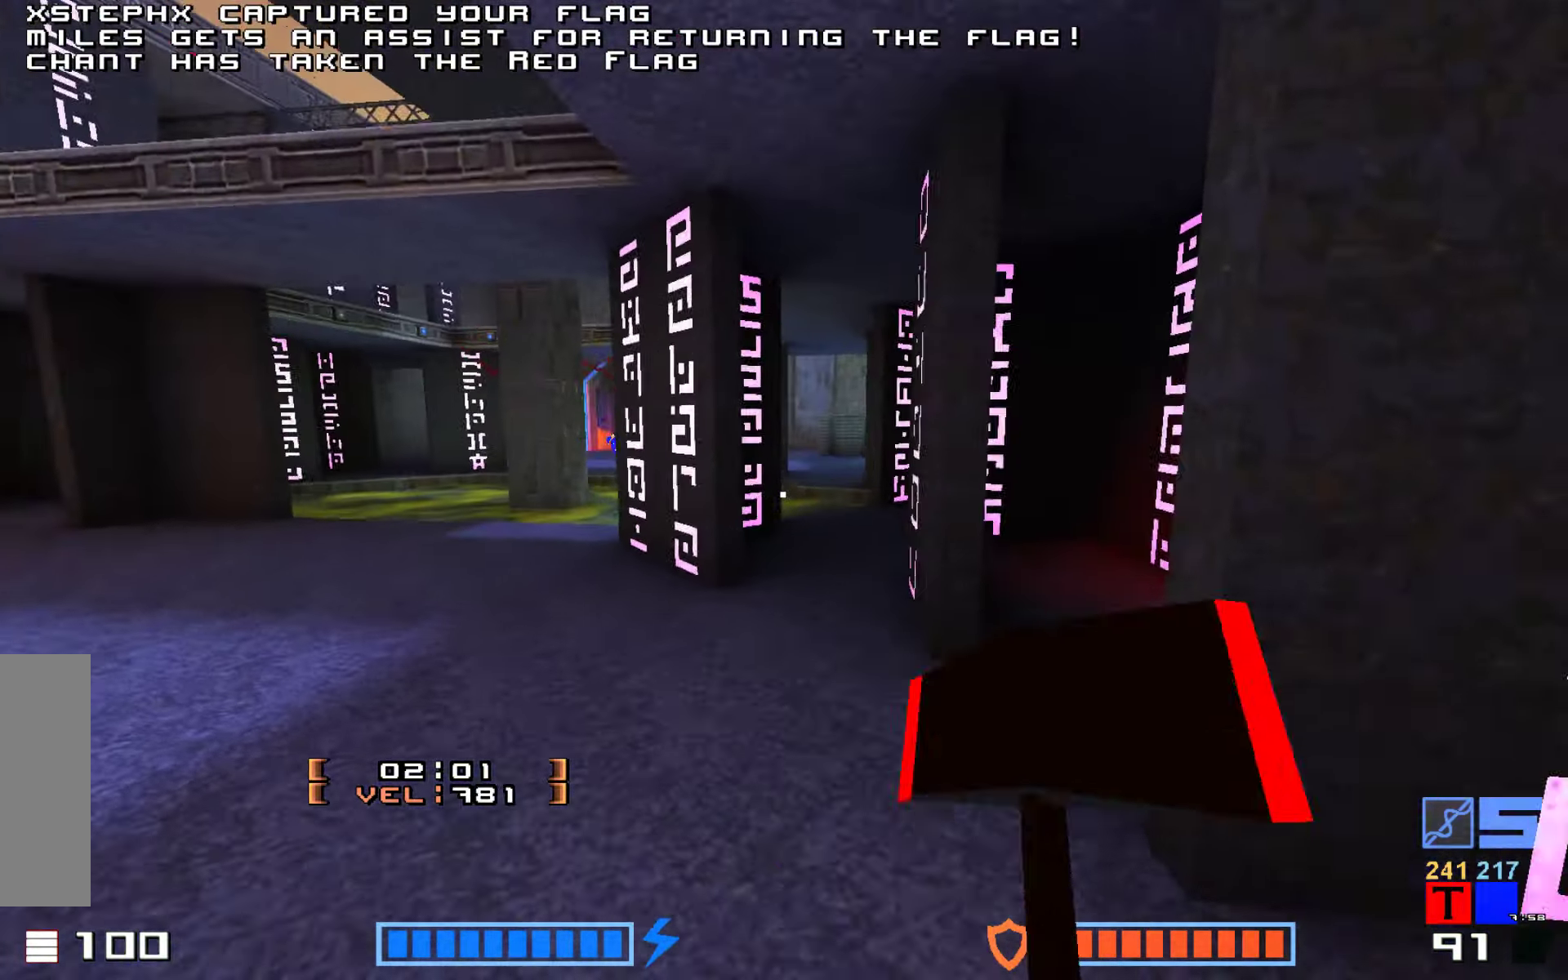
{"keys": ["jump", "up"], "events": [[133, "fire", "up"], [267, "up", "up"], [400, "up", "down"]]}
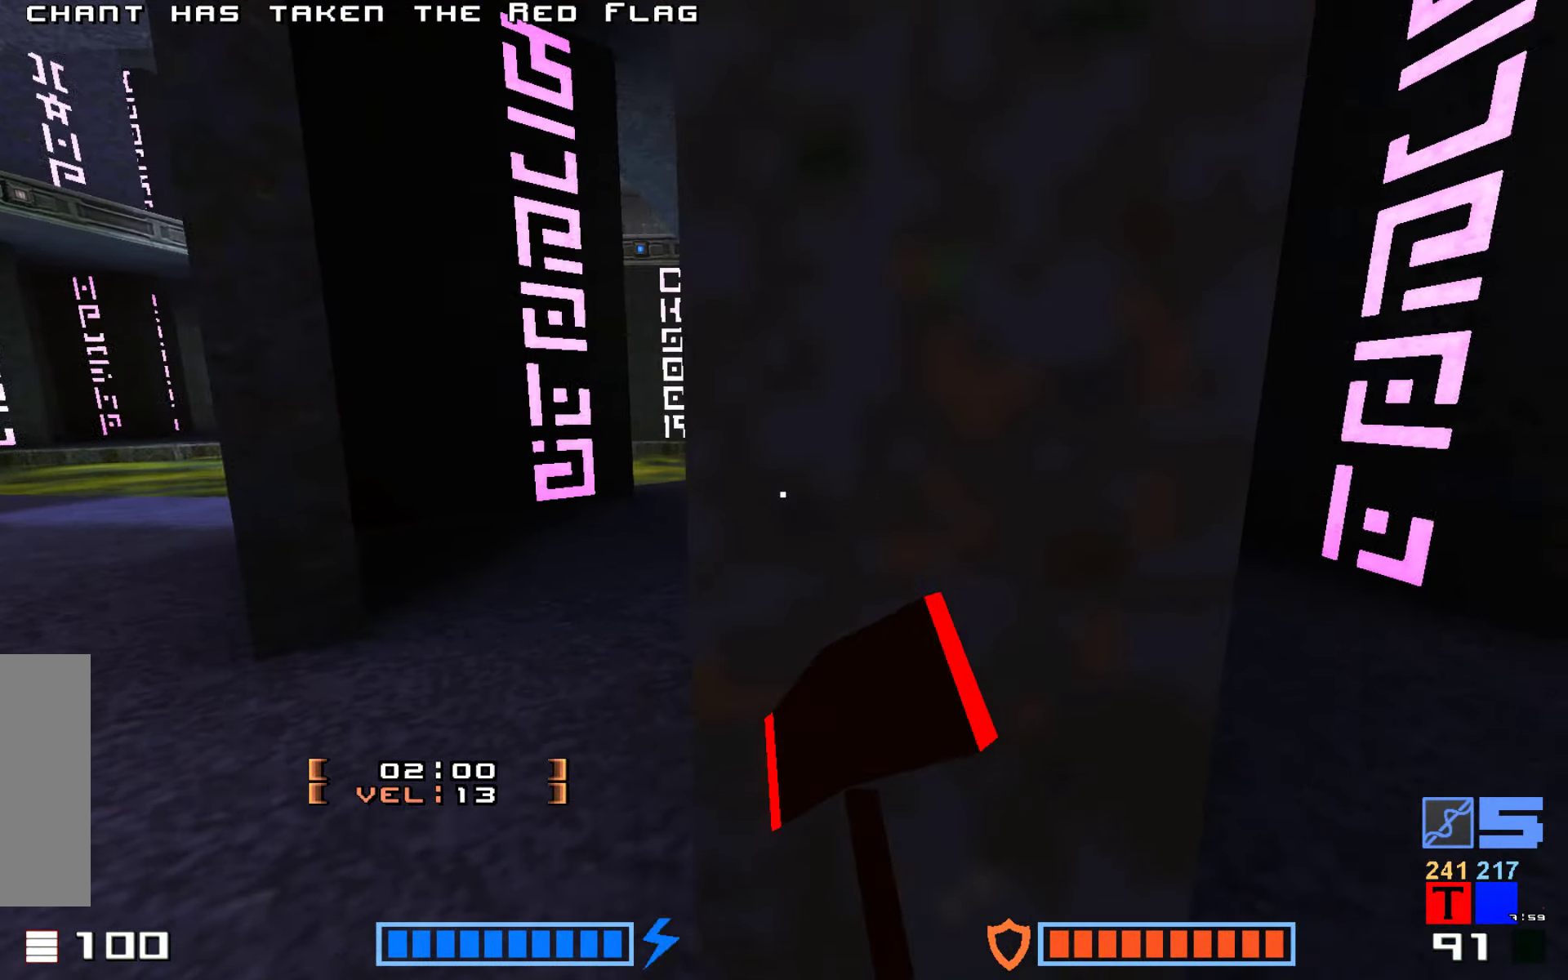
{"keys": ["up"], "events": [[100, "jump", "up"], [100, "up", "up"], [267, "up", "down"]]}
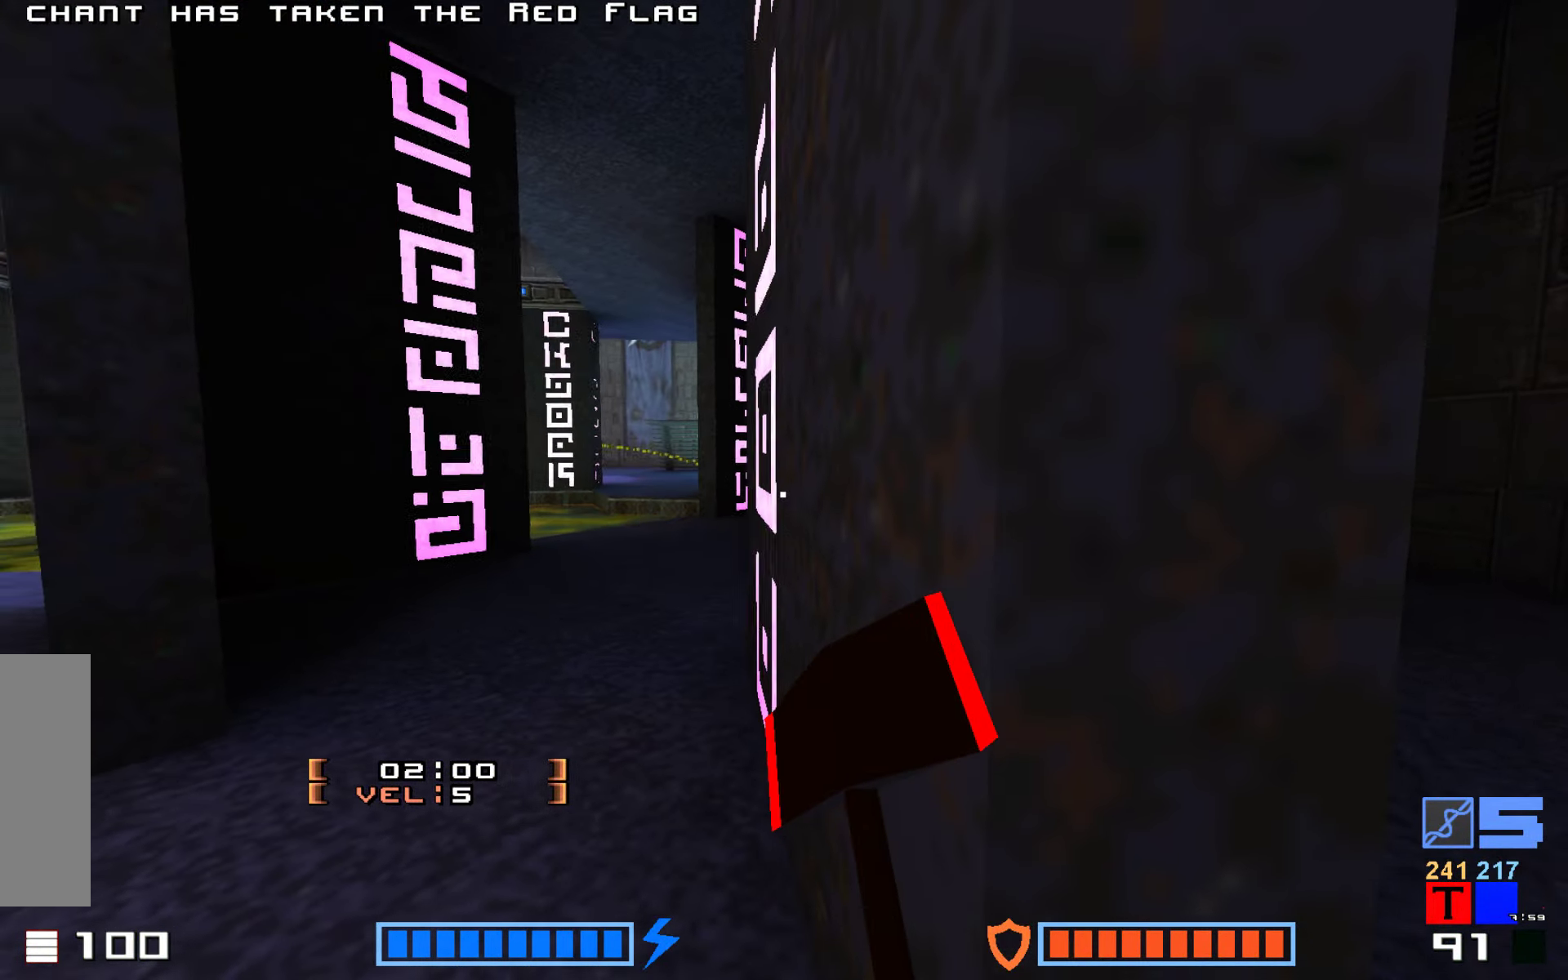
{"keys": ["up"], "events": [[283, "up", "up"], [400, "up", "down"]]}
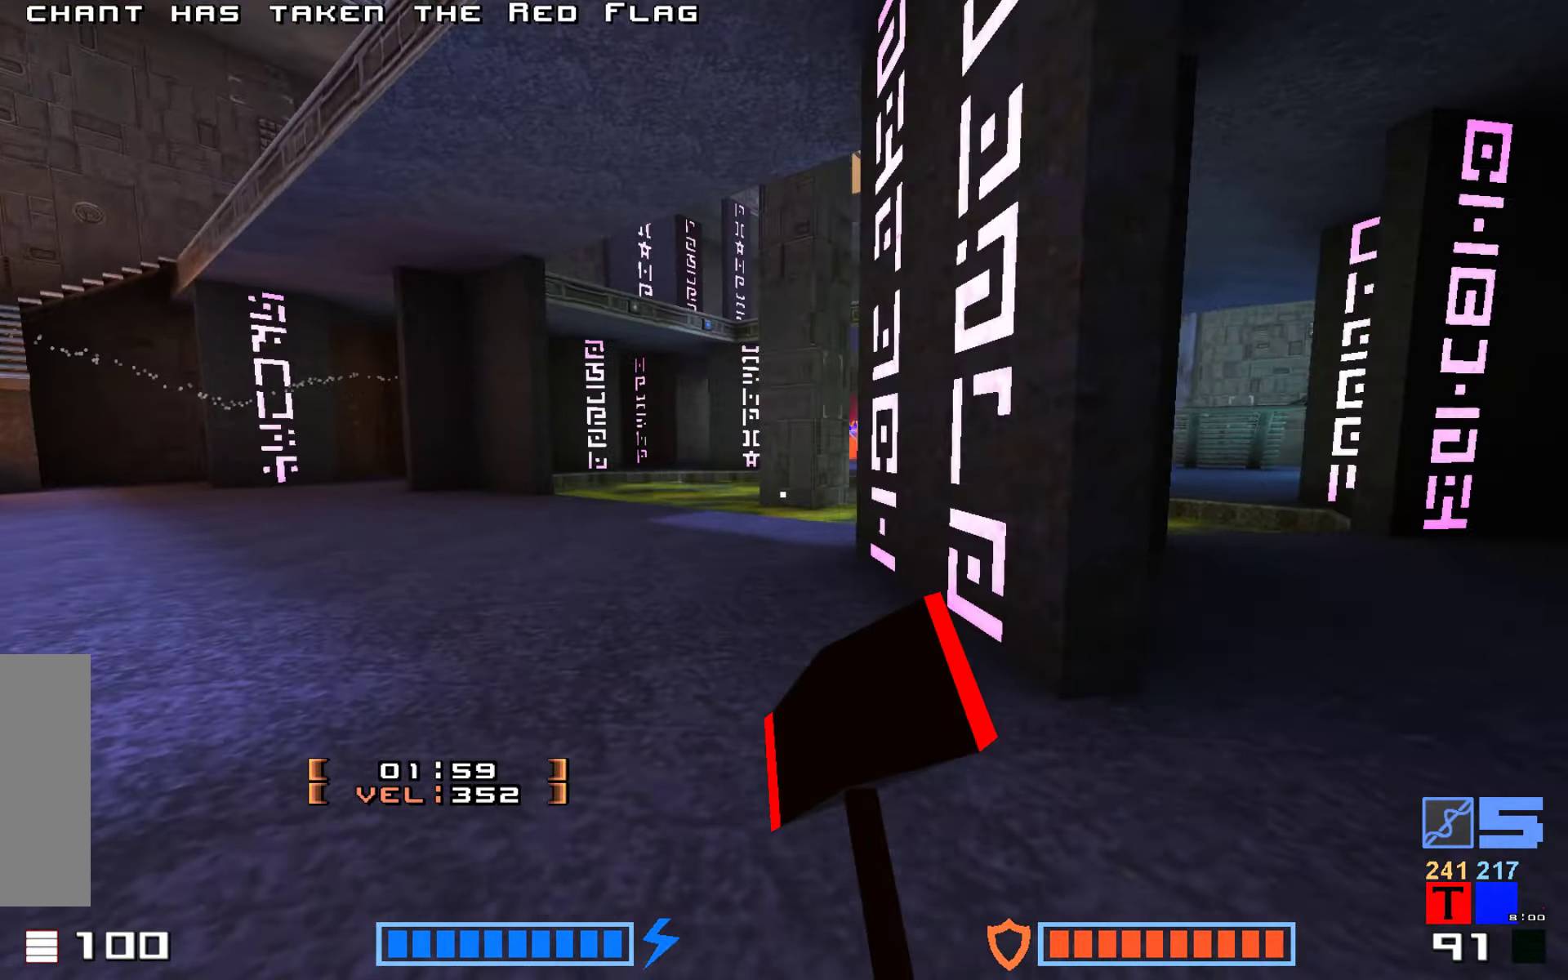
{"keys": ["right", "up"], "events": [[433, "right", "down"]]}